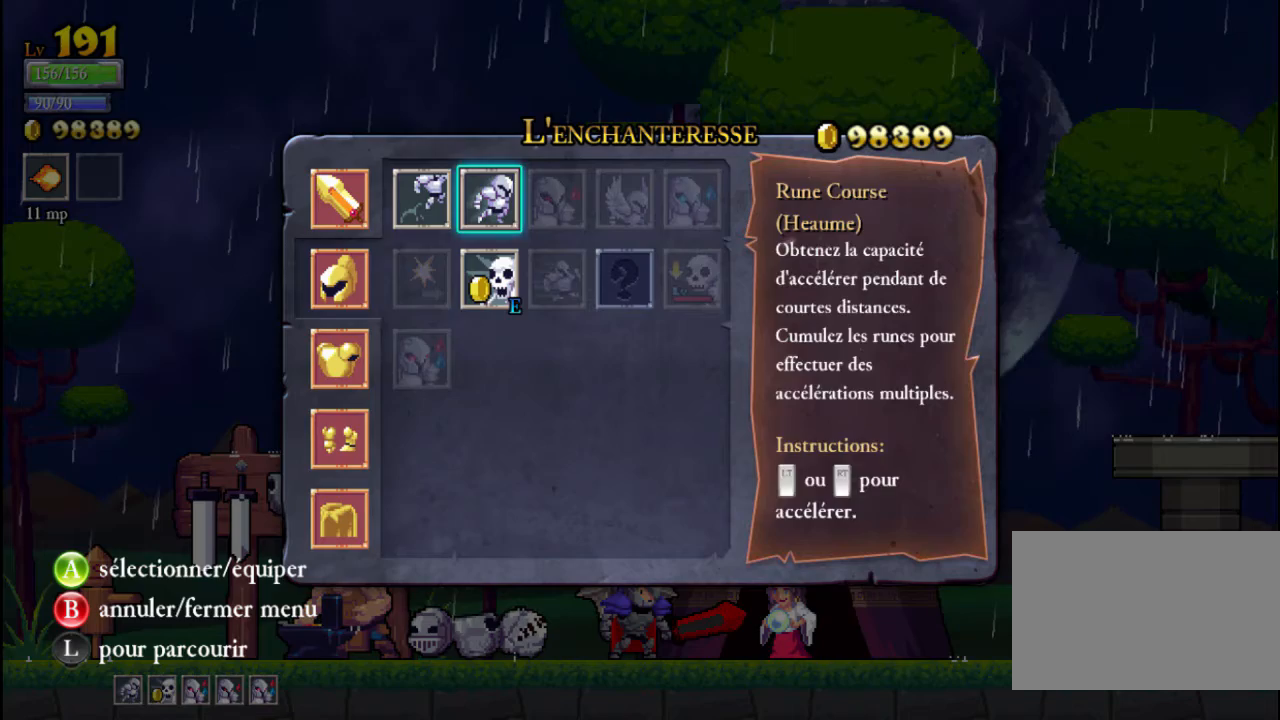
Gameplay with a controller (Xbox layout); each line is a JSON object with the inputs held at the frame after it. "events" lists button and stick changes between this image and that frame as [ms after this image, input, new state], when the widget could be followed in between. Not read: L3 R3 right_stick.
{"buttons": [], "left_stick": "center", "events": [[233, "left_stick", "left"], [333, "left_stick", "center"]]}
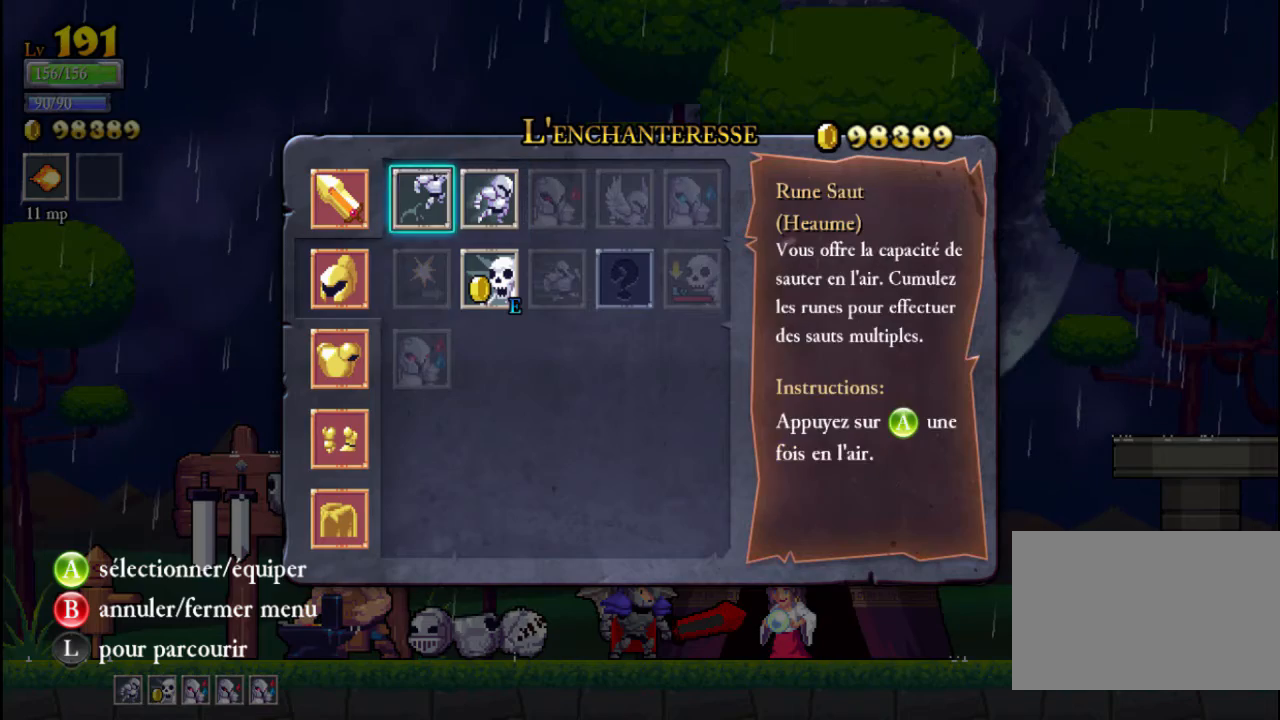
{"buttons": [], "left_stick": "up", "events": [[33, "A", "down"], [100, "A", "up"], [200, "B", "down"], [300, "B", "up"], [400, "left_stick", "up"]]}
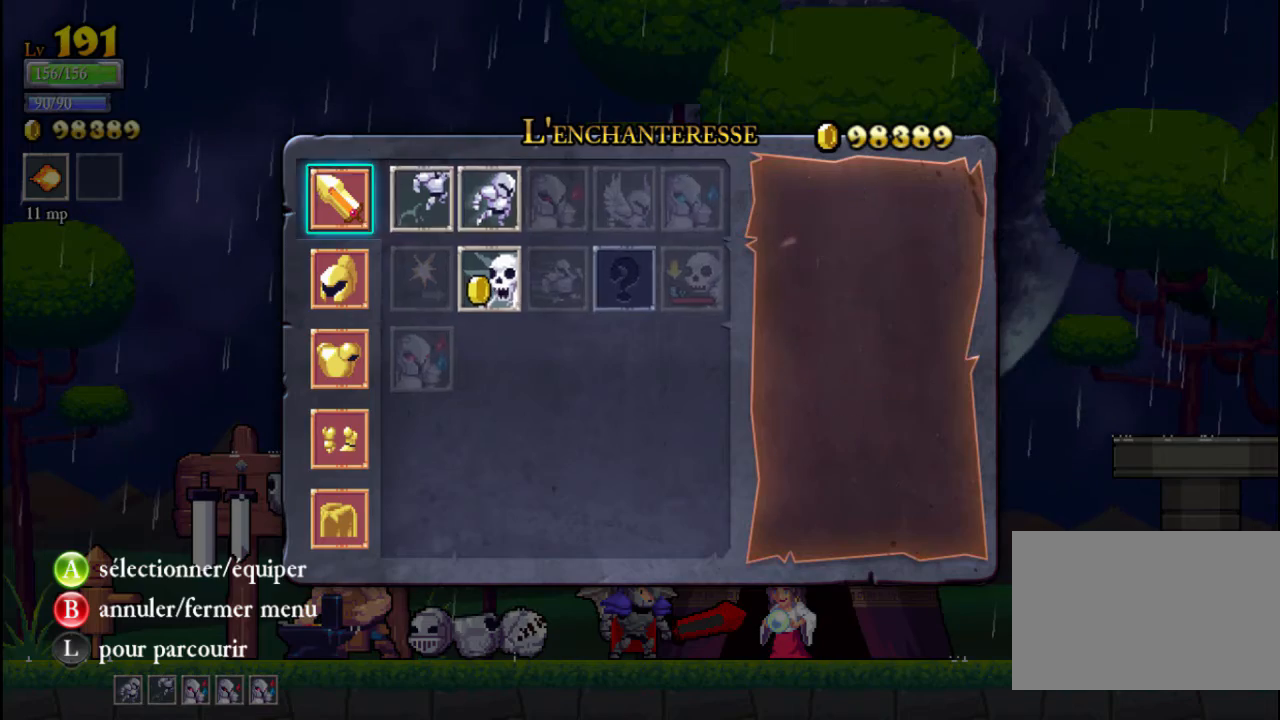
{"buttons": [], "left_stick": "center", "events": [[67, "left_stick", "center"]]}
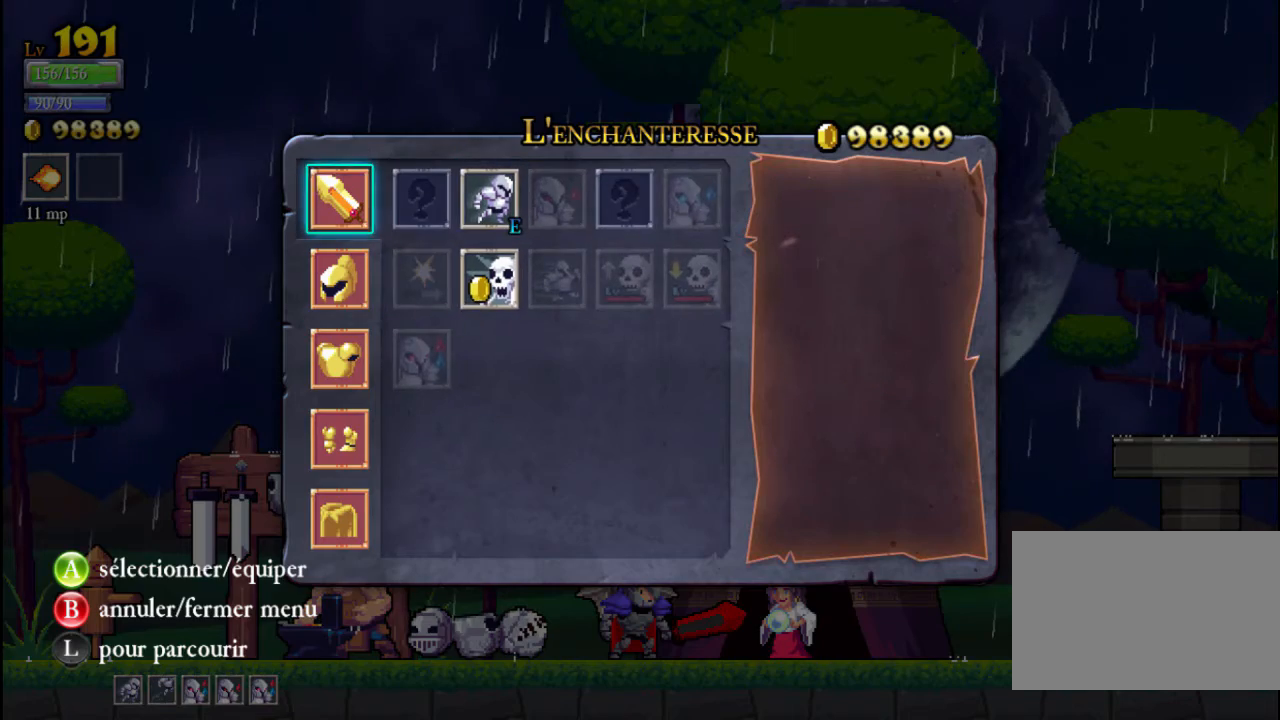
{"buttons": ["B"], "left_stick": "center", "events": [[433, "B", "down"]]}
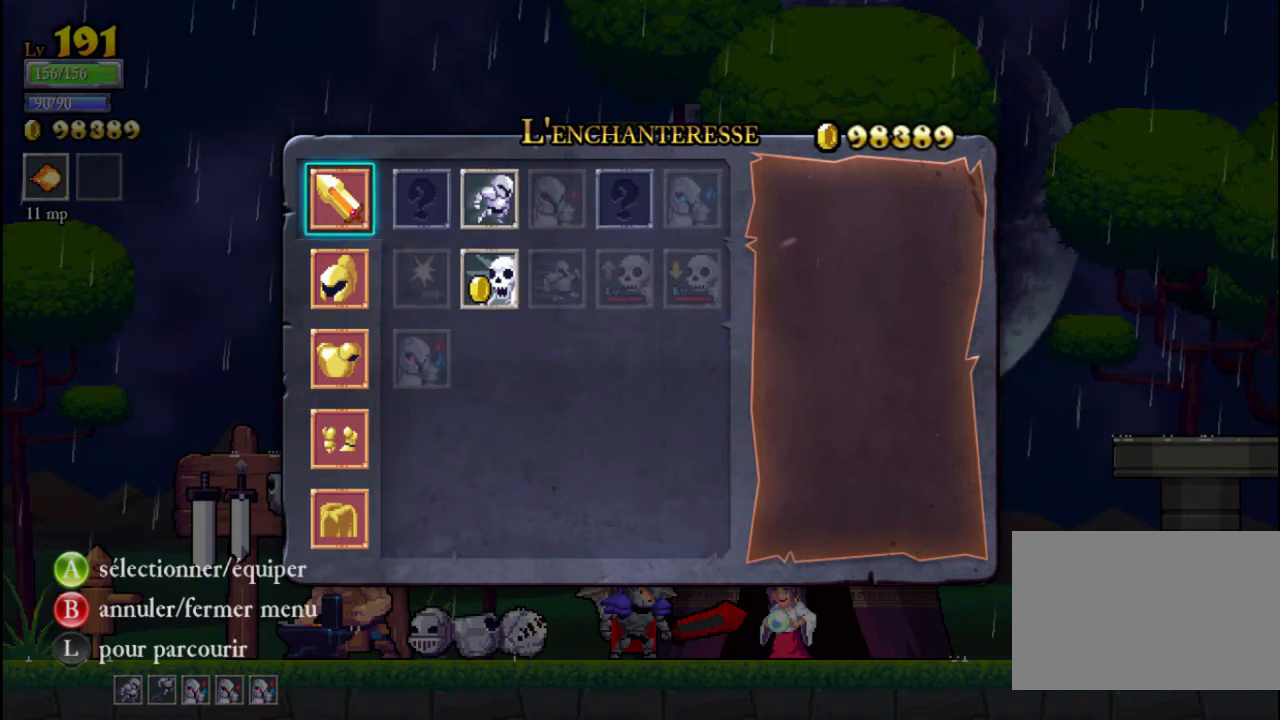
{"buttons": [], "left_stick": "center", "events": [[33, "B", "up"]]}
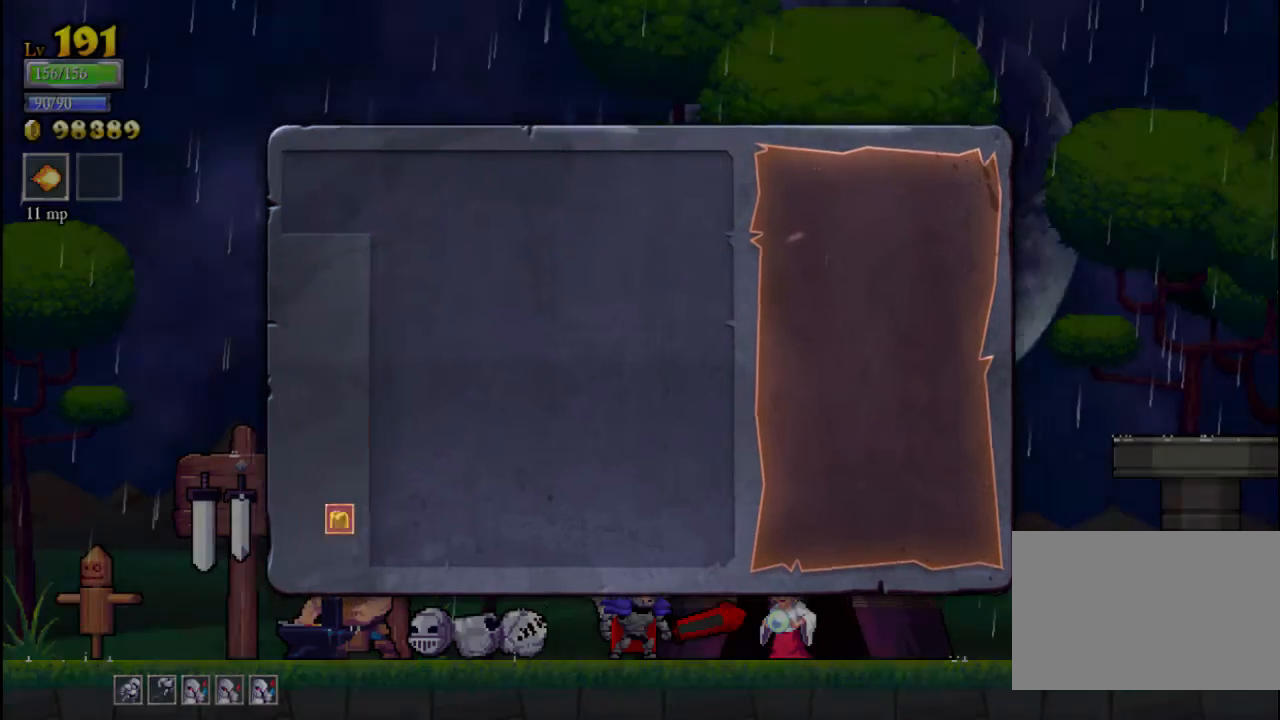
{"buttons": [], "left_stick": "left", "events": [[100, "left_stick", "left"]]}
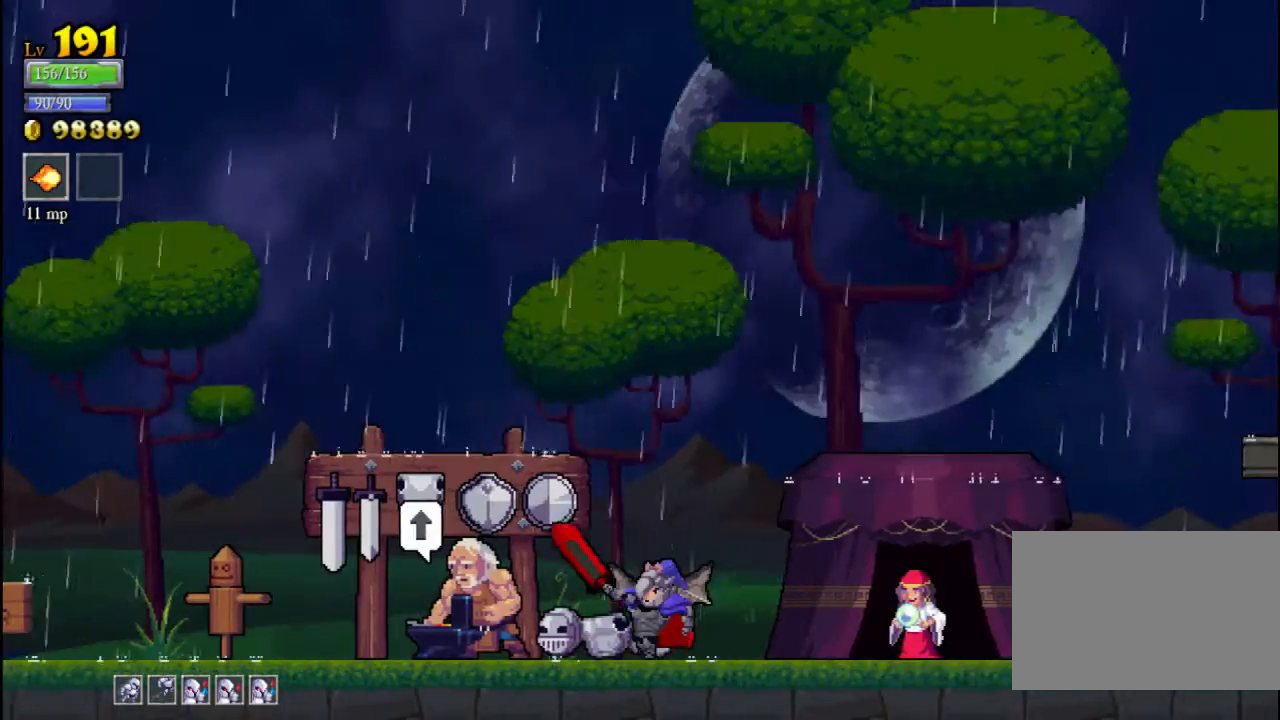
{"buttons": [], "left_stick": "up-right", "events": [[467, "left_stick", "up-right"]]}
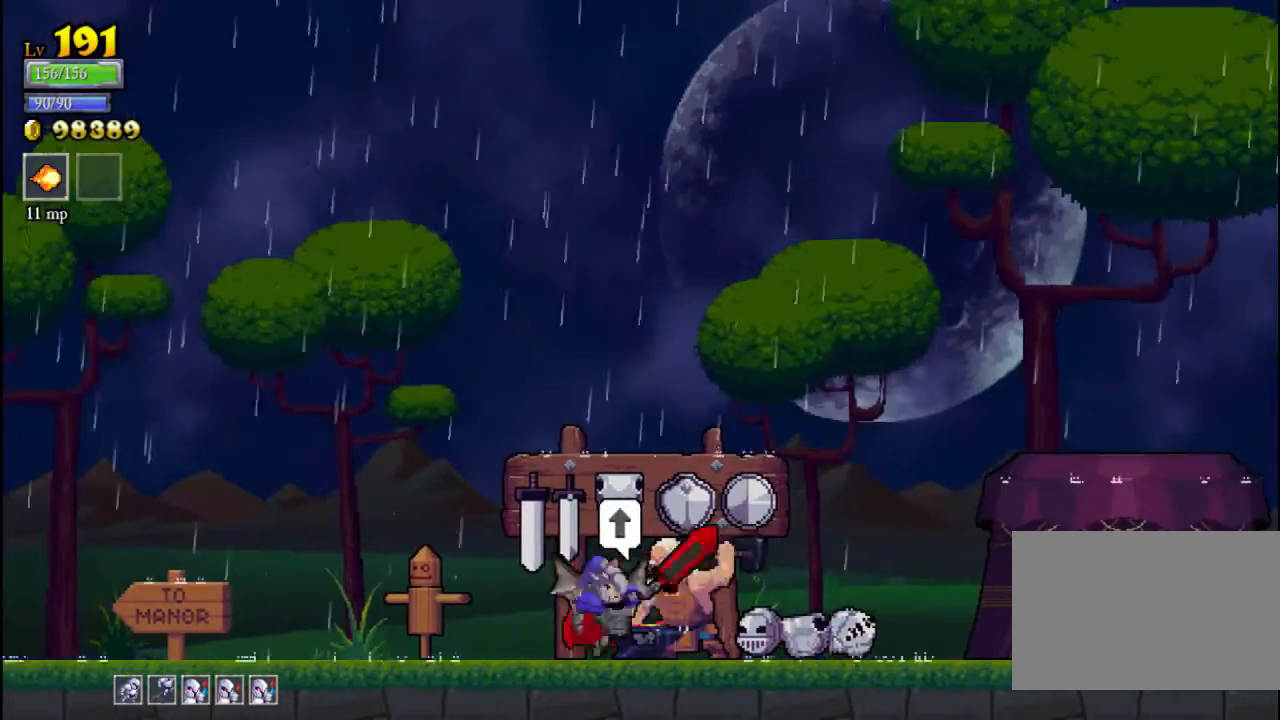
{"buttons": [], "left_stick": "center", "events": [[33, "left_stick", "up"], [200, "left_stick", "center"]]}
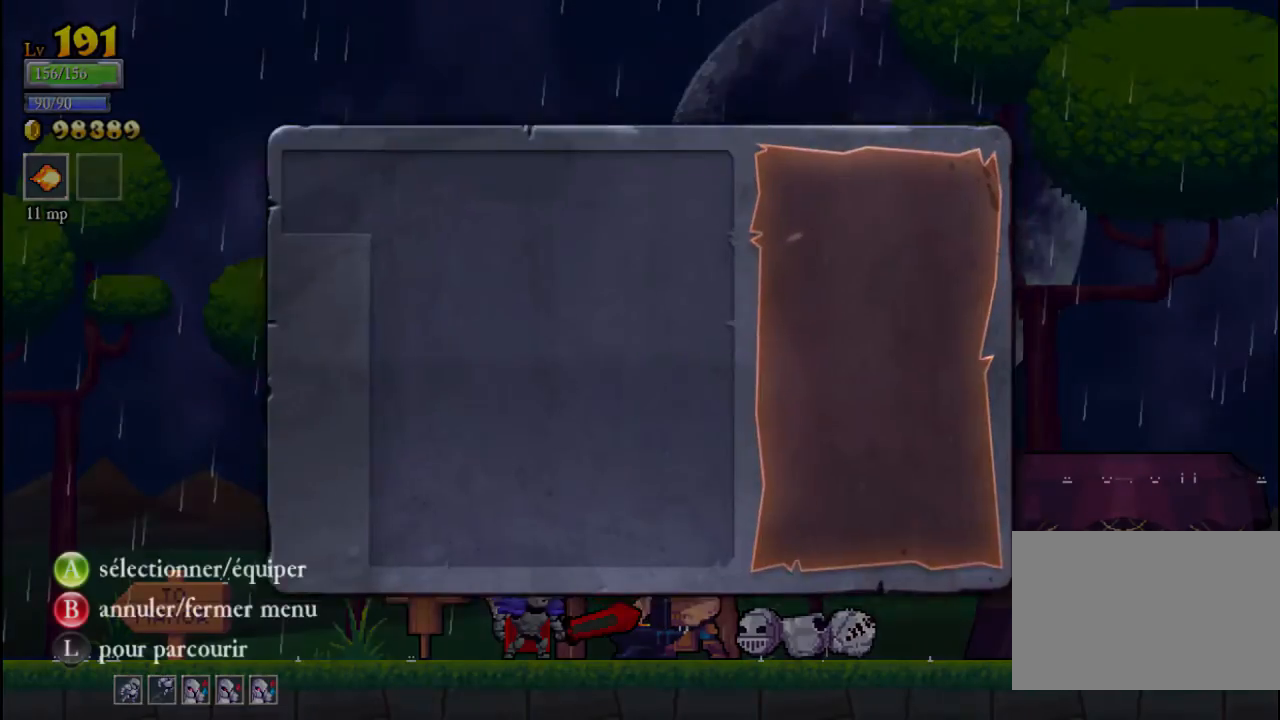
{"buttons": [], "left_stick": "center", "events": []}
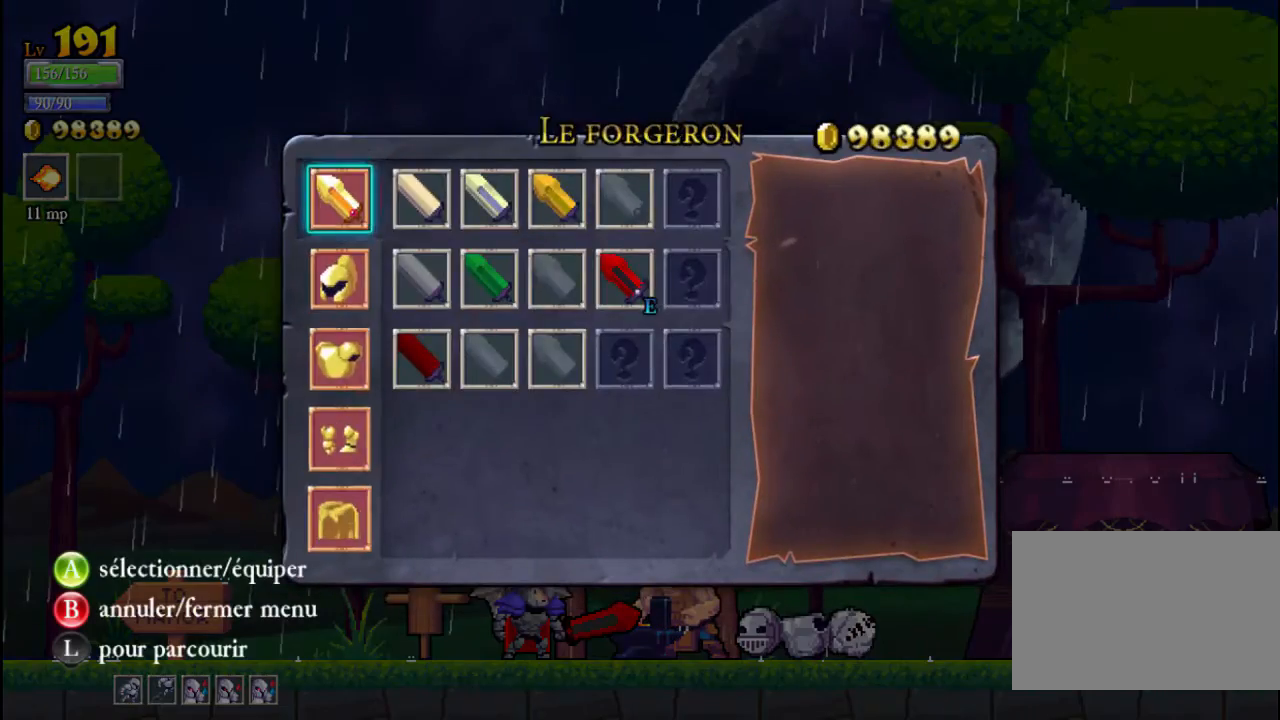
{"buttons": [], "left_stick": "center", "events": [[300, "left_stick", "up"], [467, "left_stick", "center"]]}
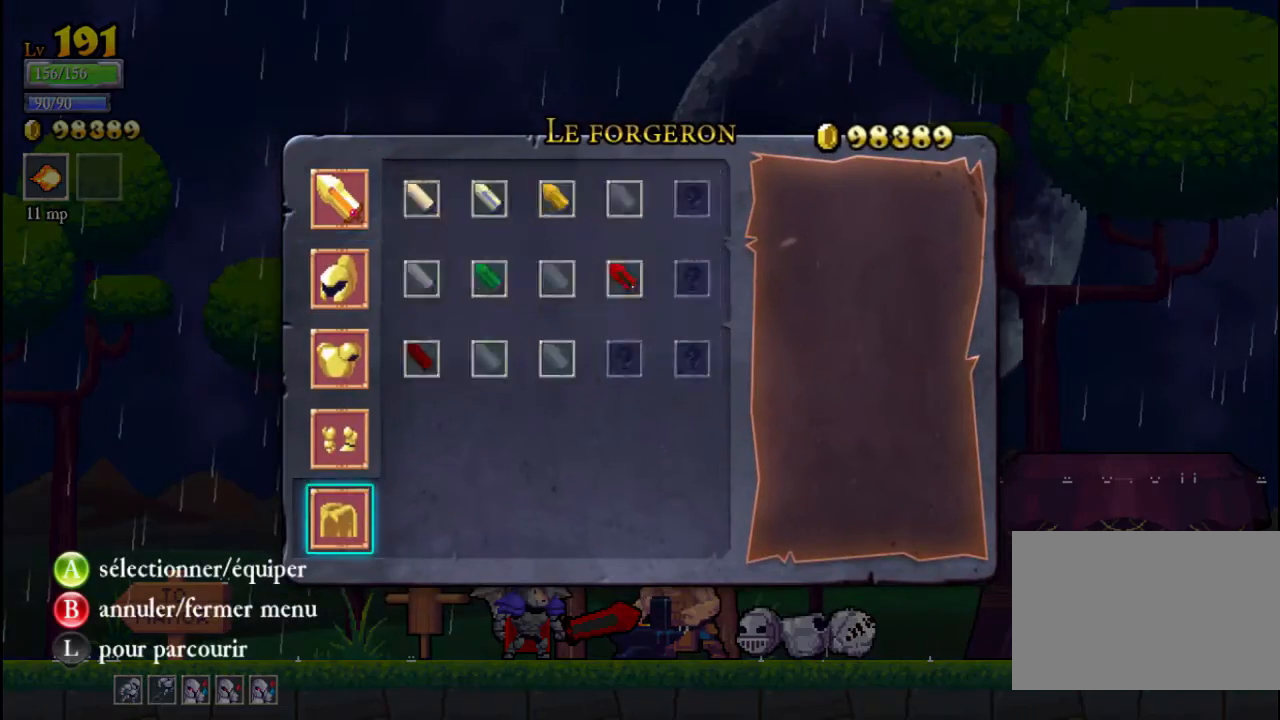
{"buttons": [], "left_stick": "center", "events": []}
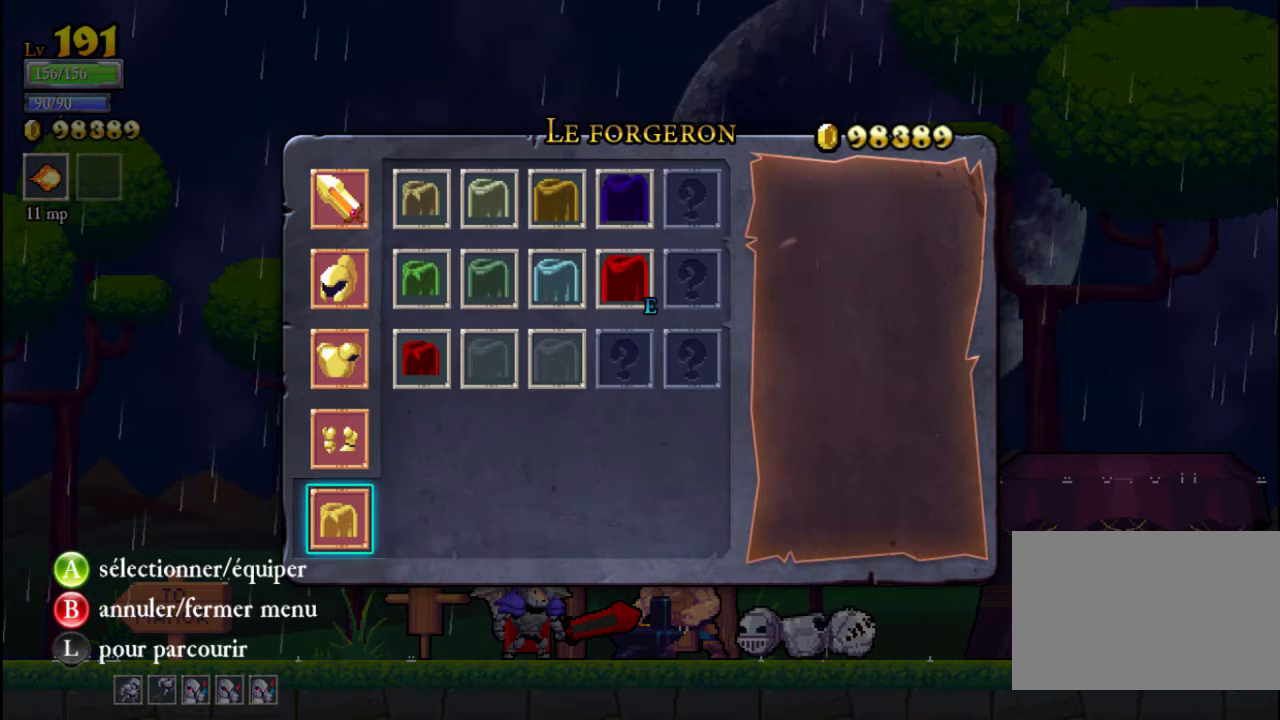
{"buttons": [], "left_stick": "center", "events": [[67, "left_stick", "up"], [233, "left_stick", "center"]]}
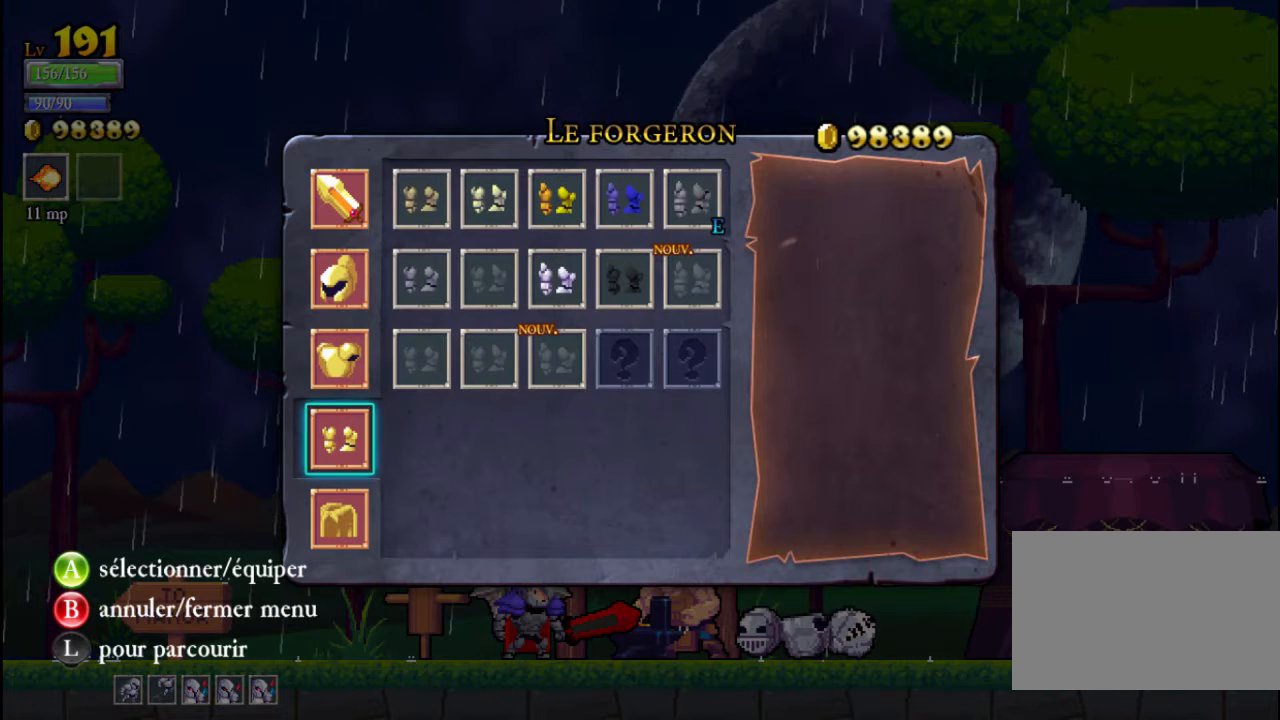
{"buttons": [], "left_stick": "center", "events": [[400, "left_stick", "right"], [433, "A", "down"], [467, "left_stick", "center"], [500, "A", "up"]]}
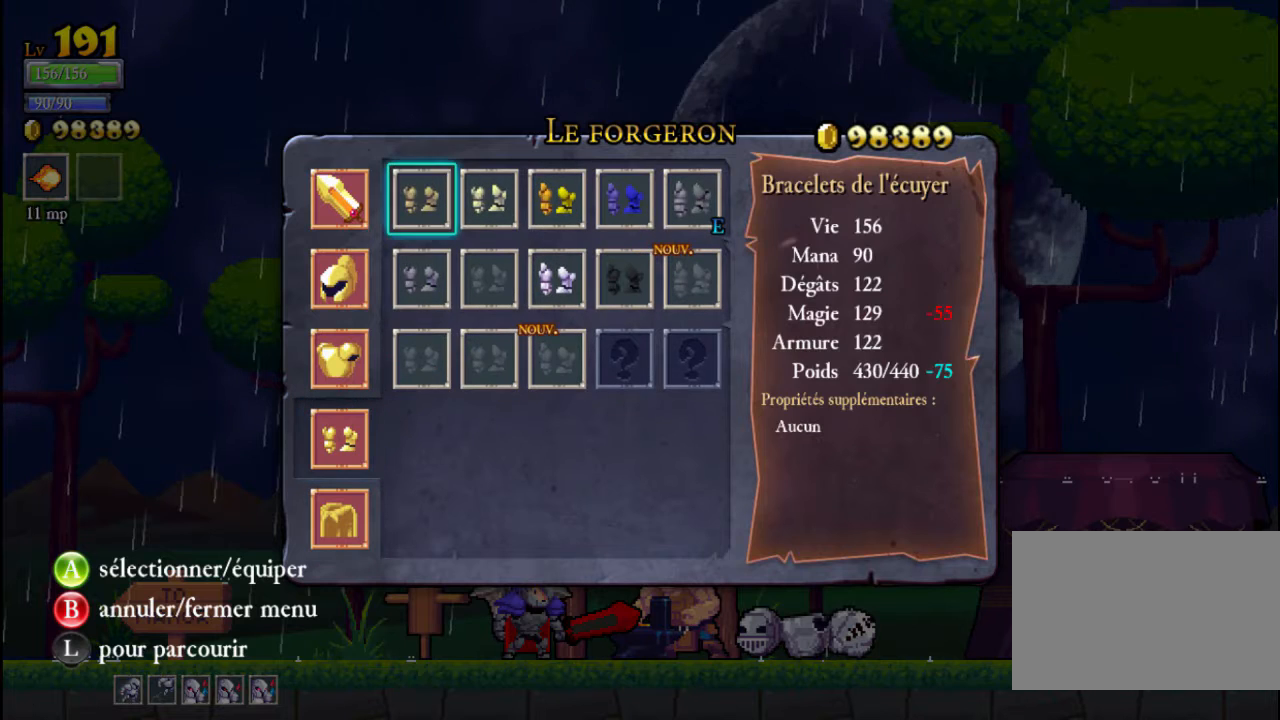
{"buttons": [], "left_stick": "center", "events": []}
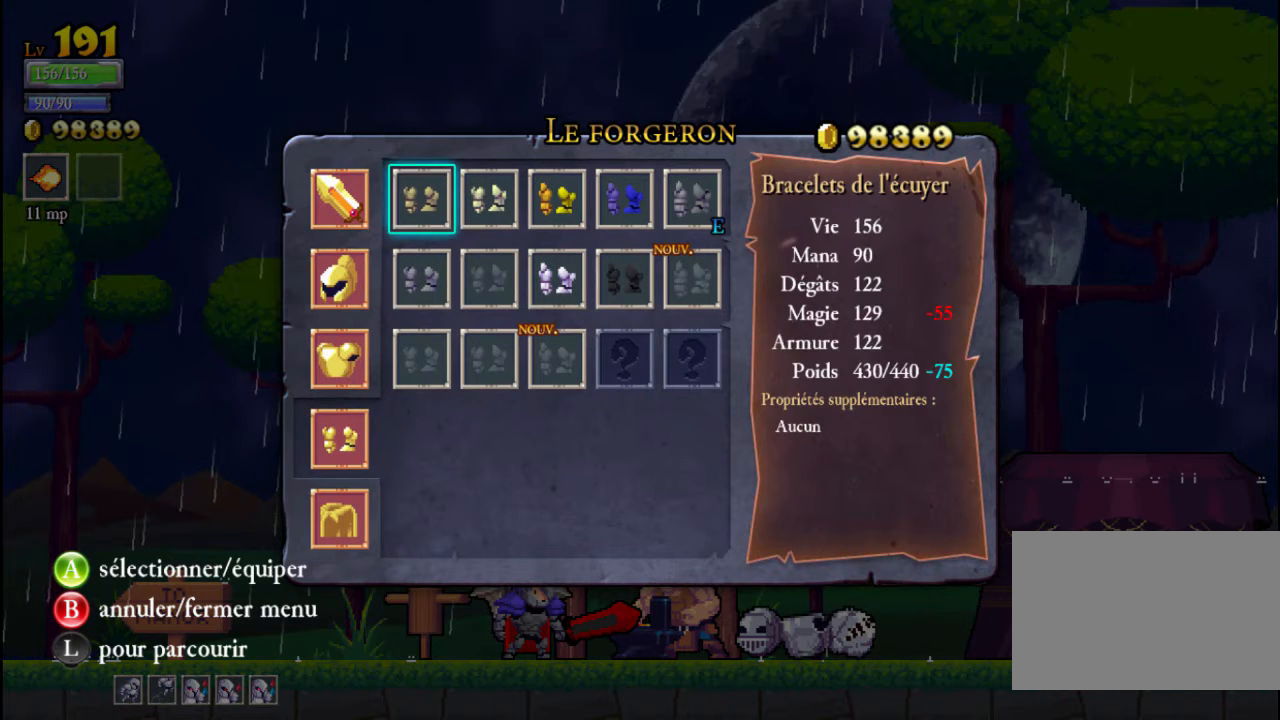
{"buttons": [], "left_stick": "right", "events": [[67, "B", "down"], [133, "B", "up"], [333, "A", "down"], [400, "A", "up"], [433, "left_stick", "right"]]}
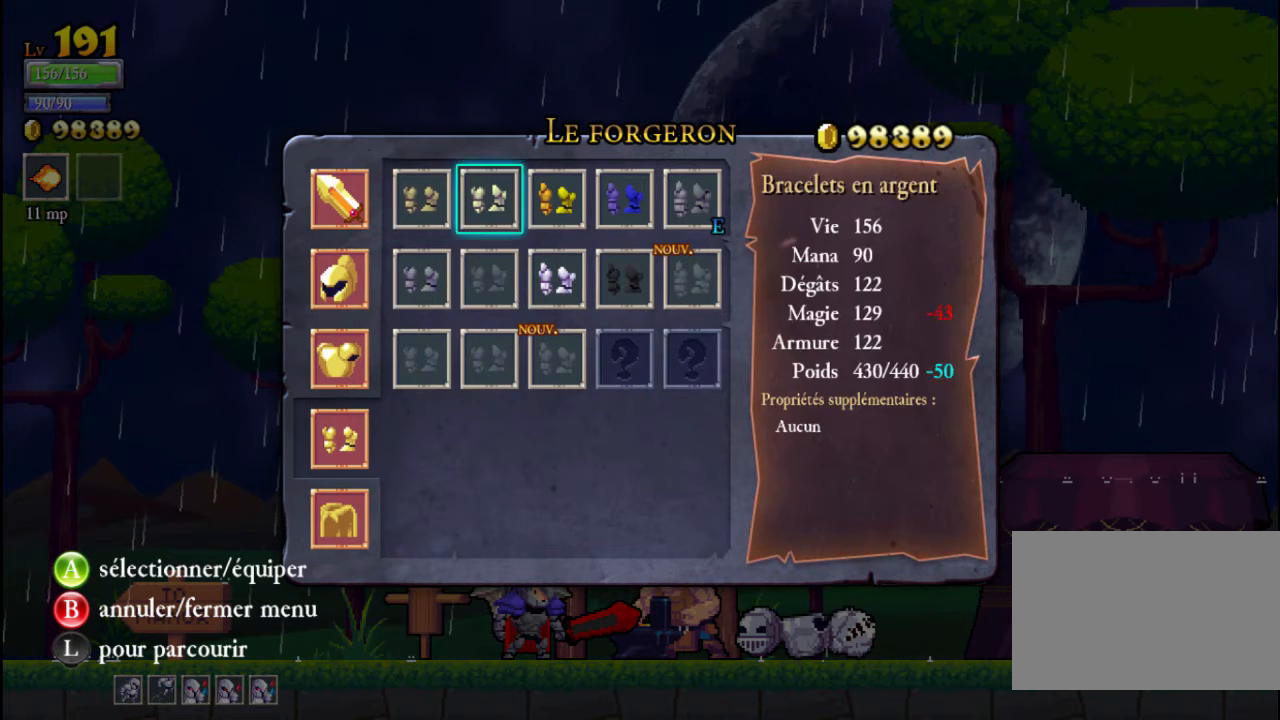
{"buttons": [], "left_stick": "down", "events": [[100, "left_stick", "down"], [267, "left_stick", "center"], [333, "left_stick", "right"], [433, "left_stick", "down"]]}
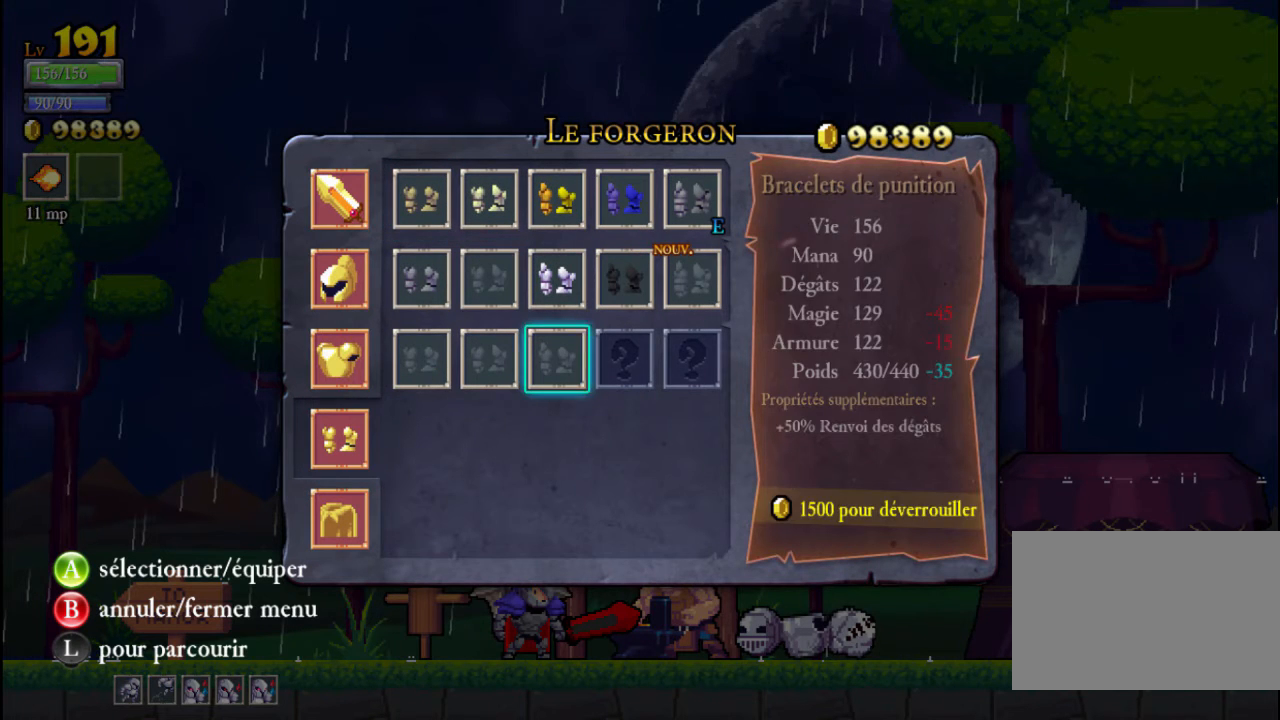
{"buttons": [], "left_stick": "center", "events": [[67, "left_stick", "center"]]}
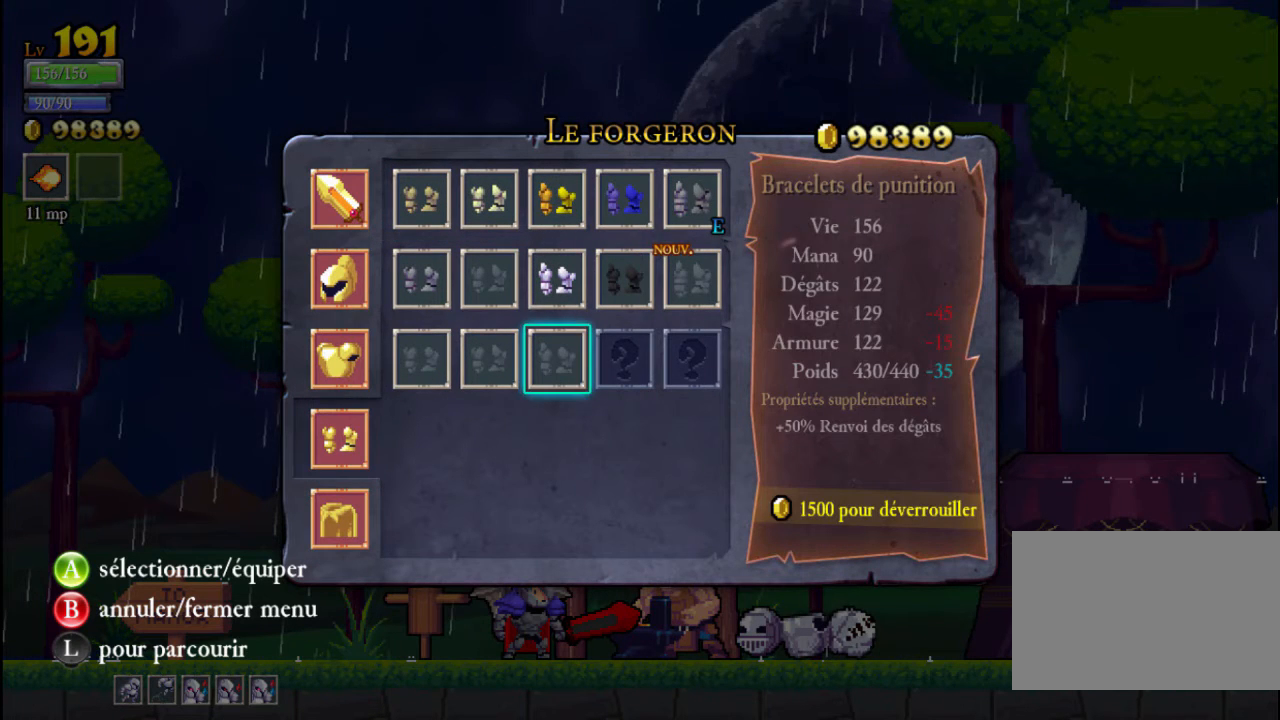
{"buttons": [], "left_stick": "up", "events": [[467, "left_stick", "up"]]}
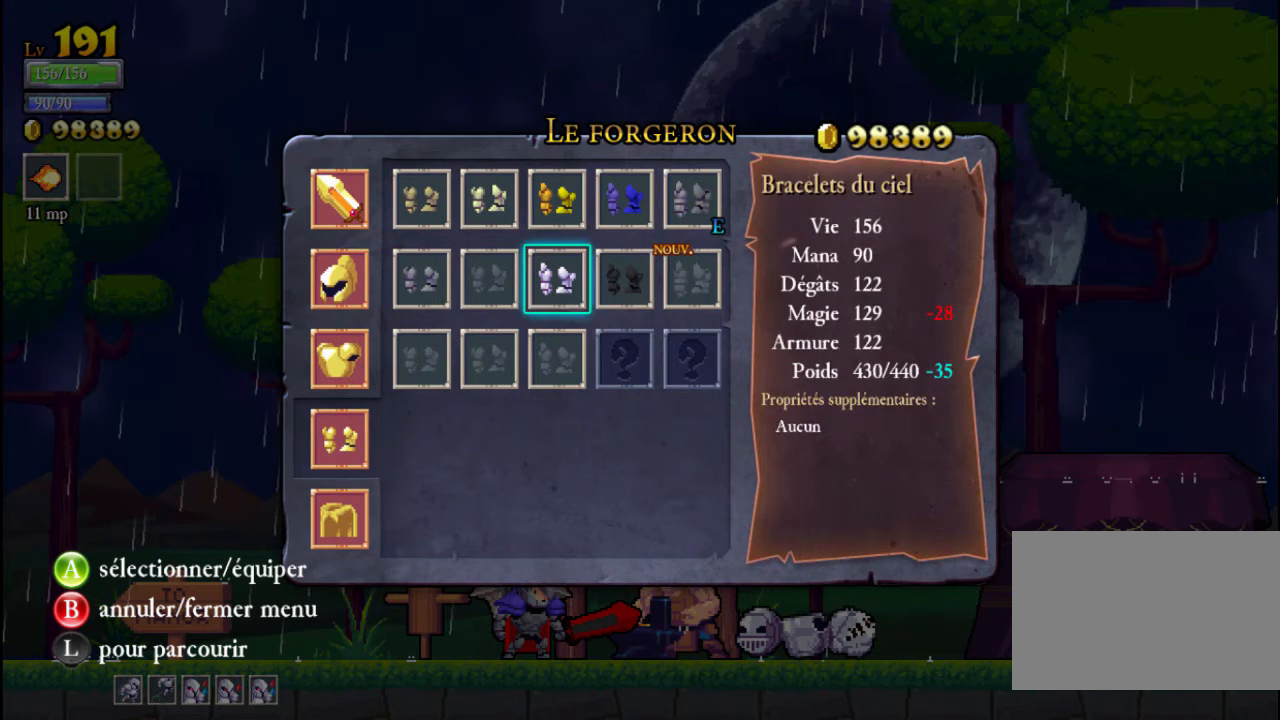
{"buttons": [], "left_stick": "right", "events": [[100, "left_stick", "center"], [200, "left_stick", "right"], [300, "left_stick", "center"], [400, "left_stick", "right"]]}
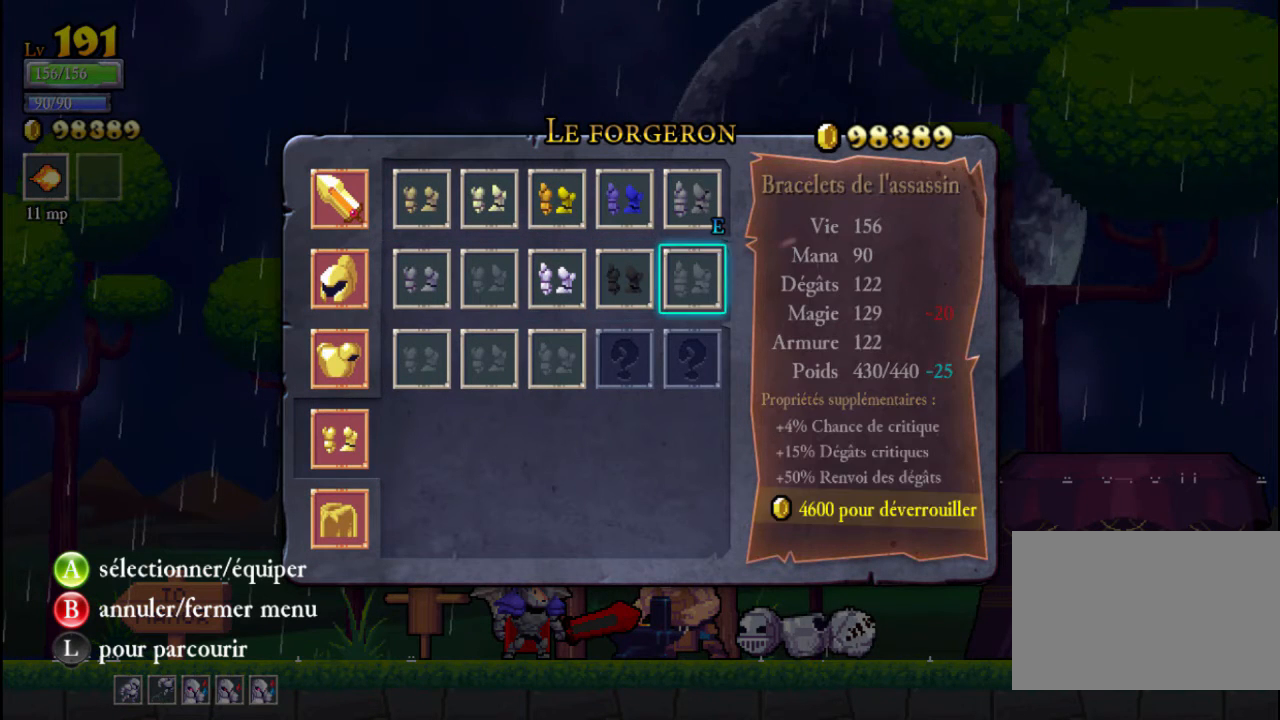
{"buttons": [], "left_stick": "center", "events": [[33, "left_stick", "center"]]}
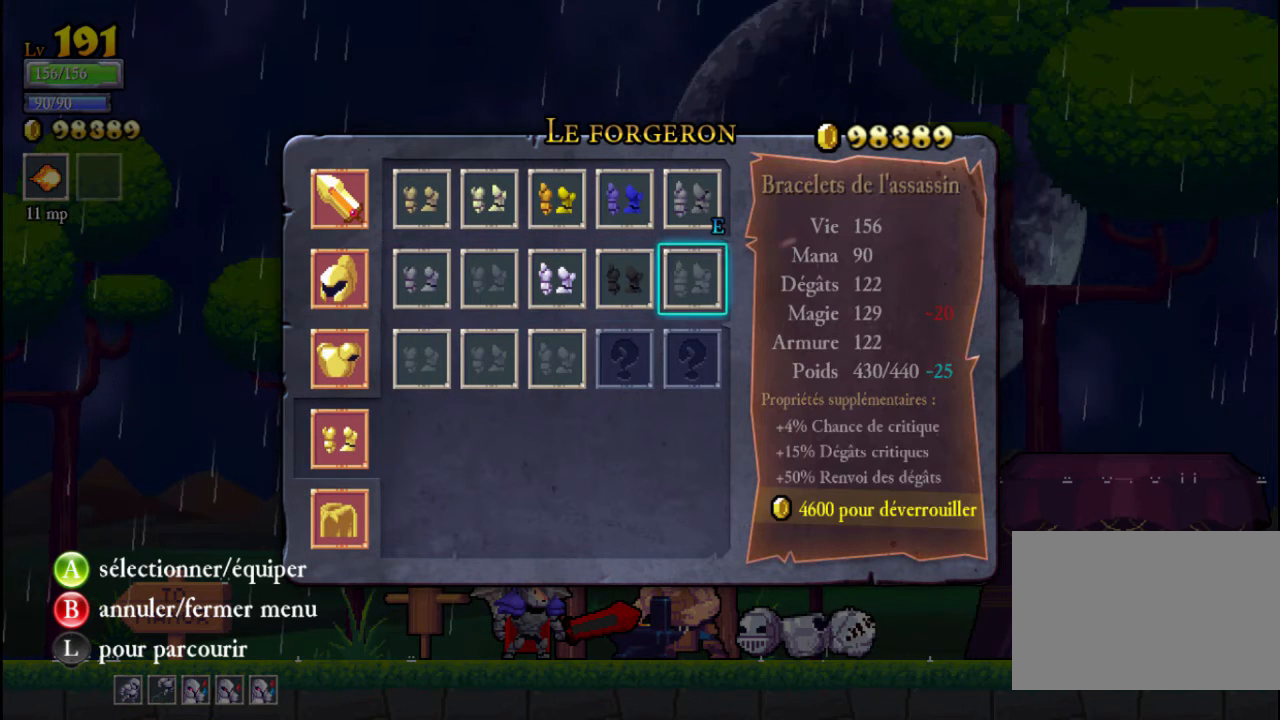
{"buttons": [], "left_stick": "center", "events": []}
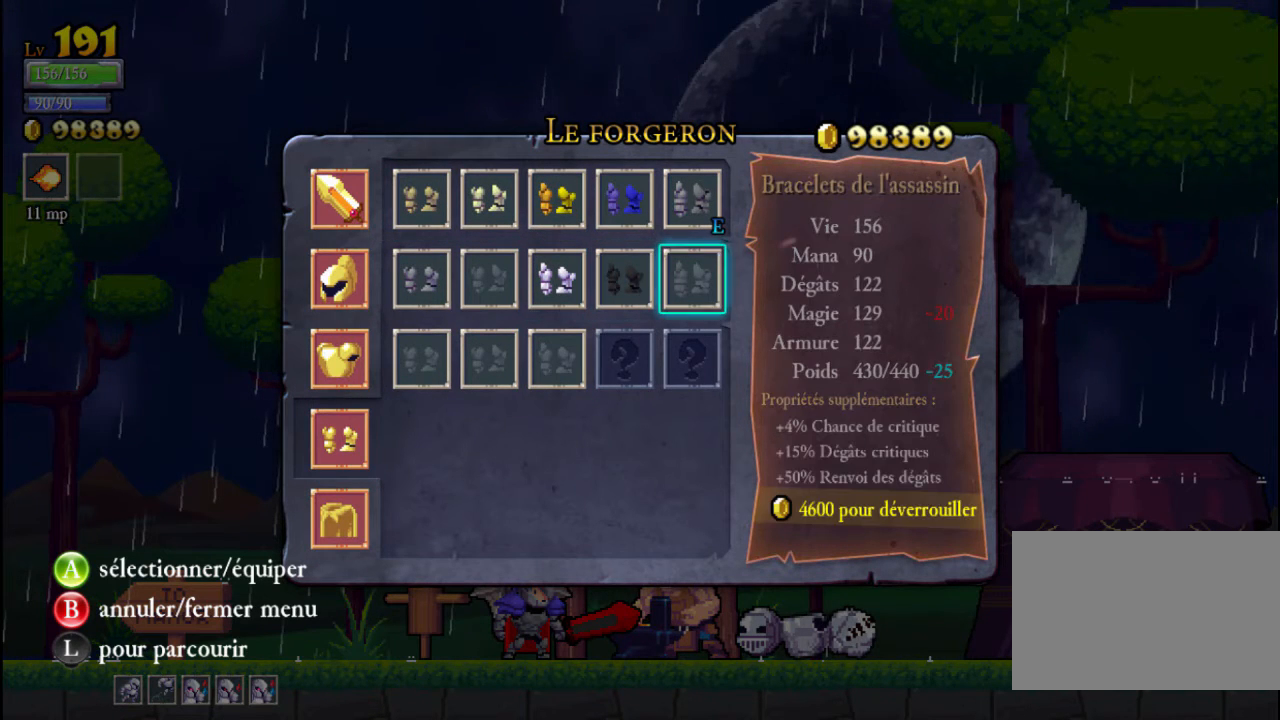
{"buttons": [], "left_stick": "up", "events": [[33, "B", "down"], [167, "B", "up"], [433, "left_stick", "up"]]}
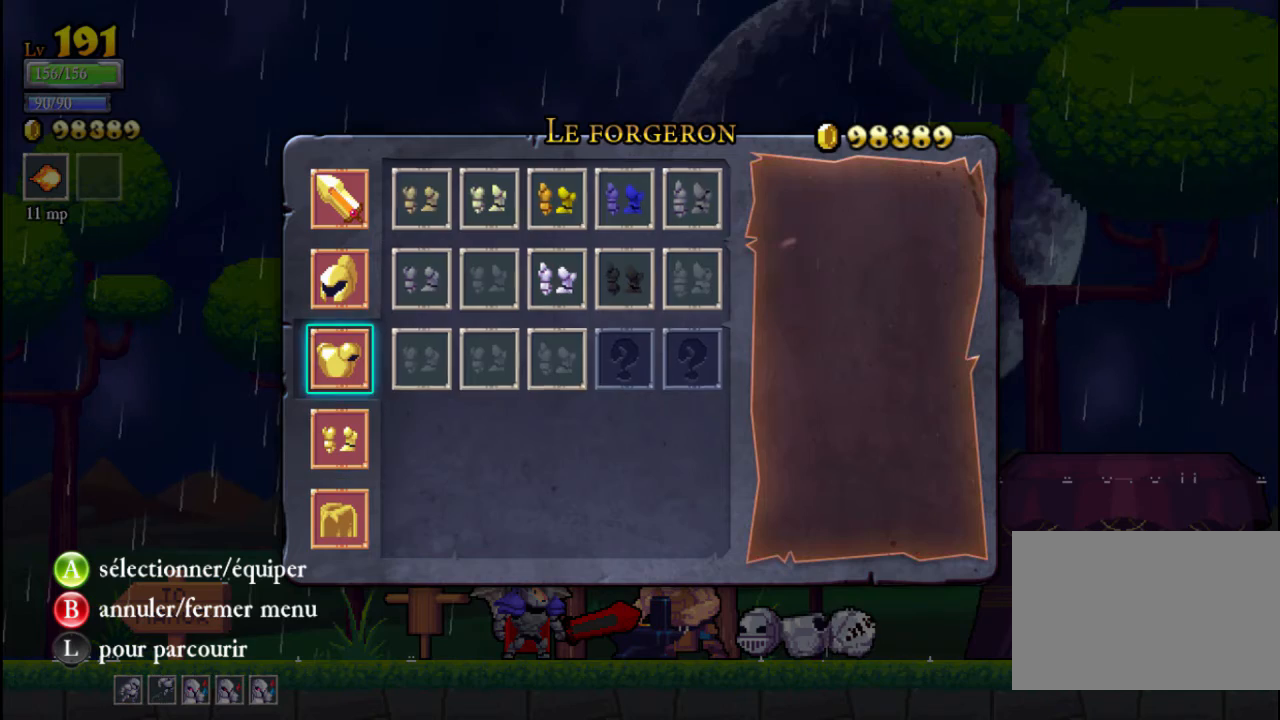
{"buttons": [], "left_stick": "center", "events": [[67, "left_stick", "center"]]}
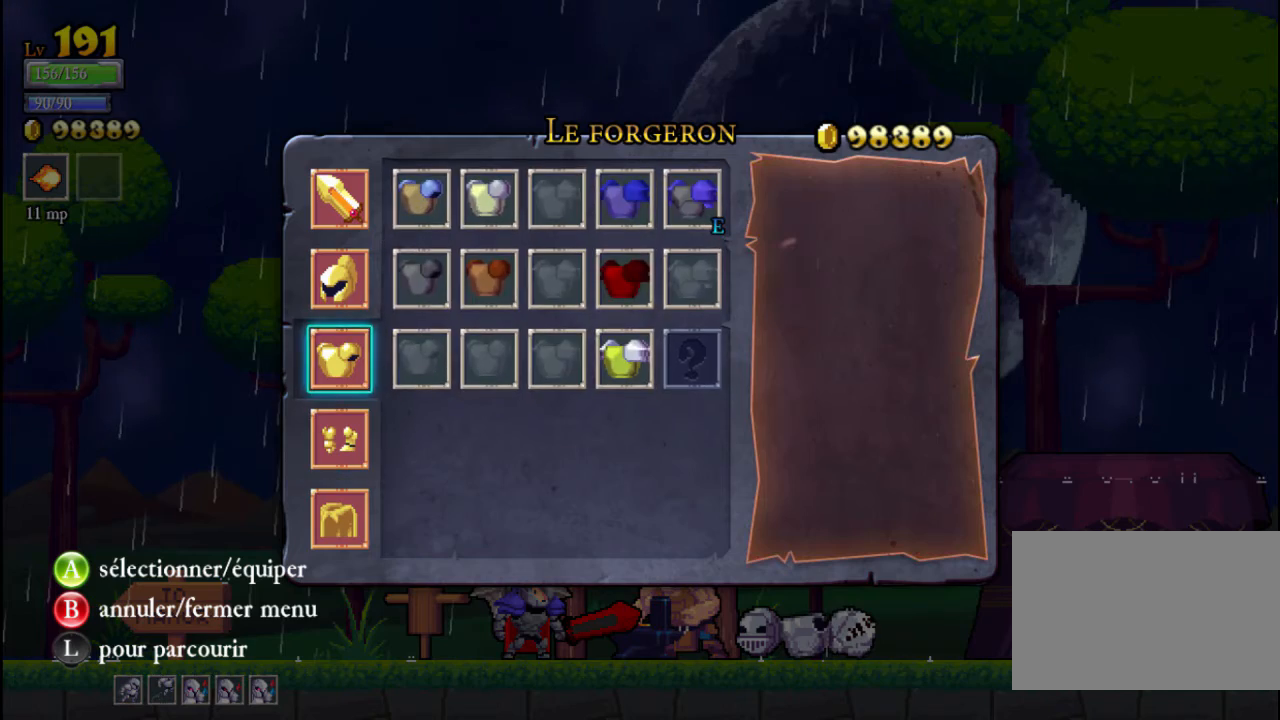
{"buttons": [], "left_stick": "up", "events": [[500, "left_stick", "up"]]}
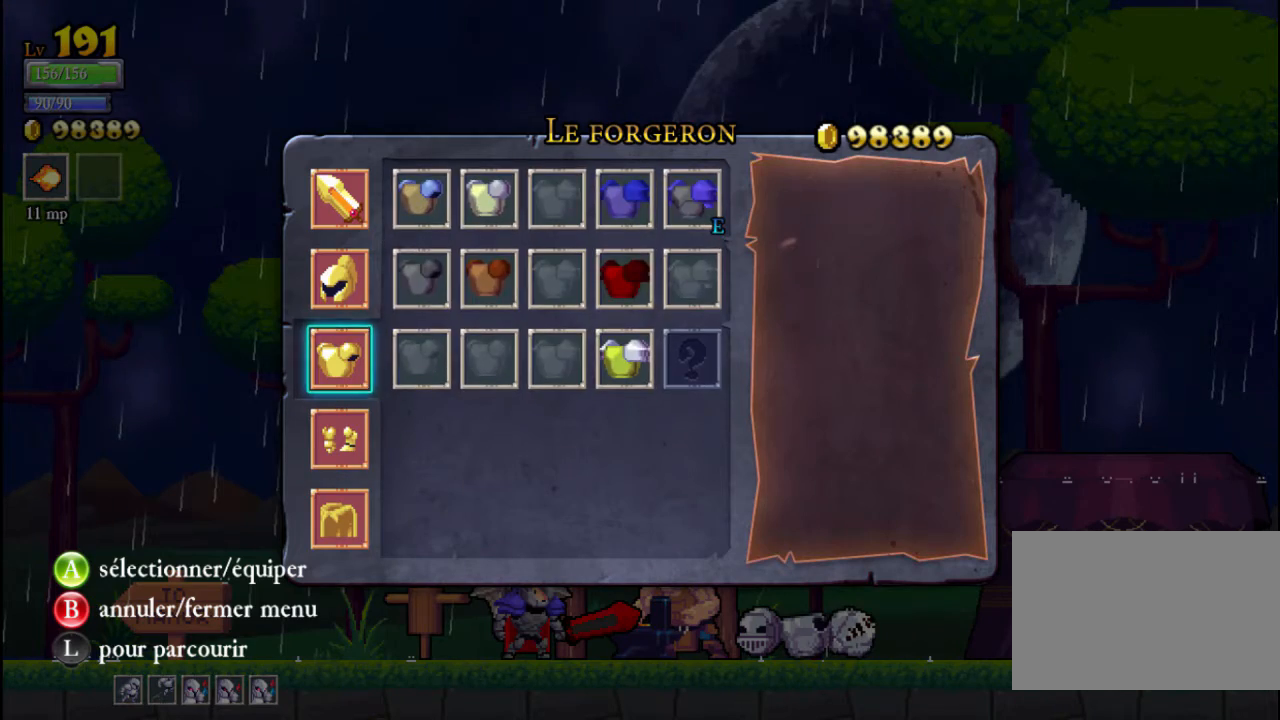
{"buttons": [], "left_stick": "center", "events": [[200, "left_stick", "center"]]}
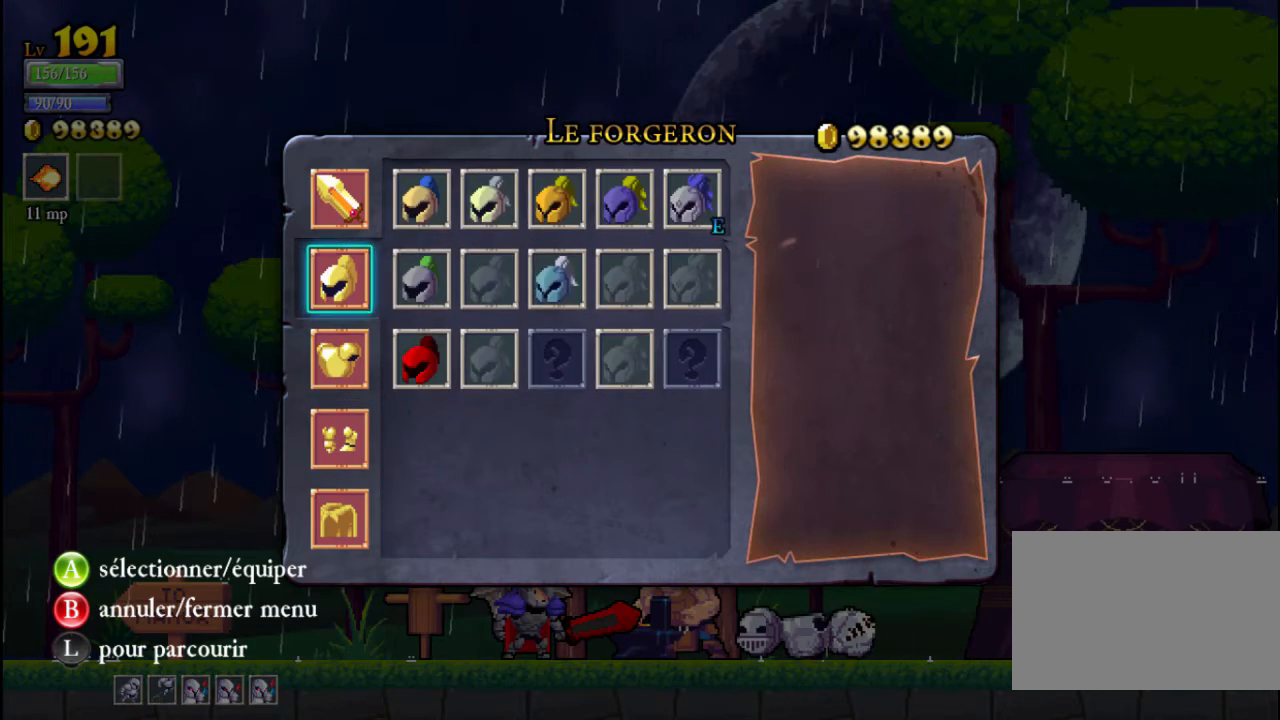
{"buttons": [], "left_stick": "up", "events": [[367, "left_stick", "up"]]}
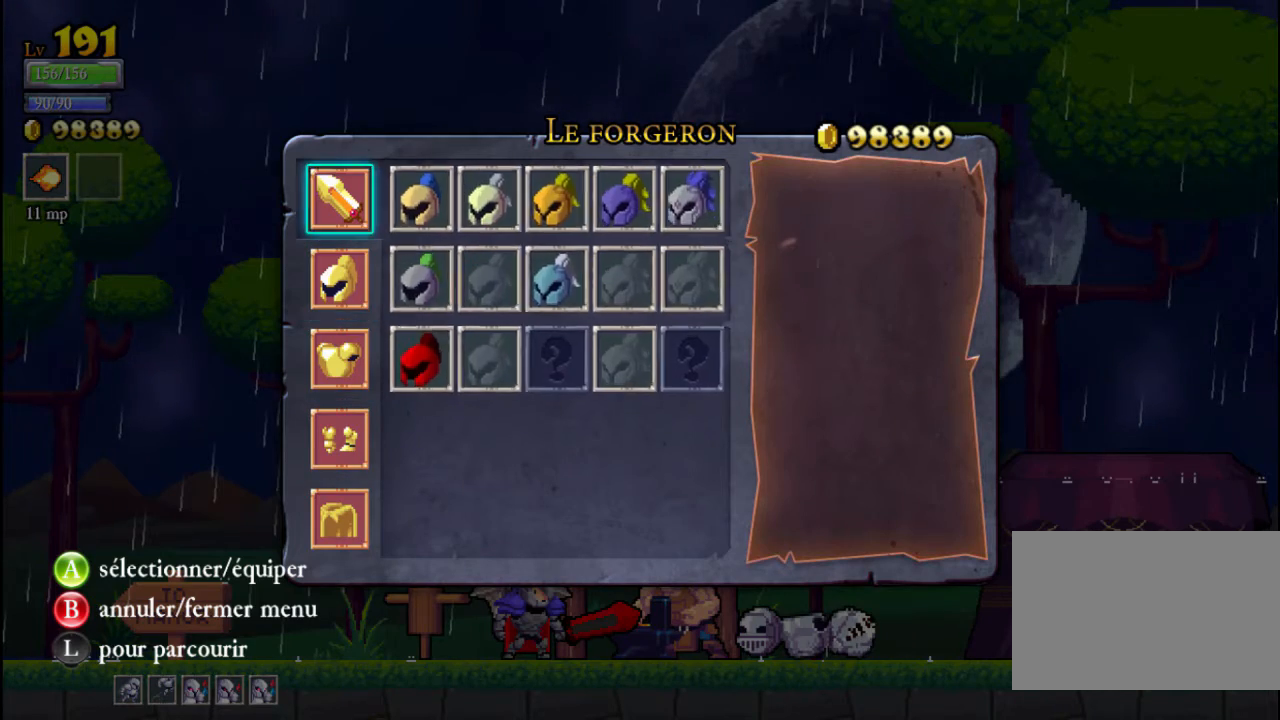
{"buttons": [], "left_stick": "center", "events": [[33, "left_stick", "center"]]}